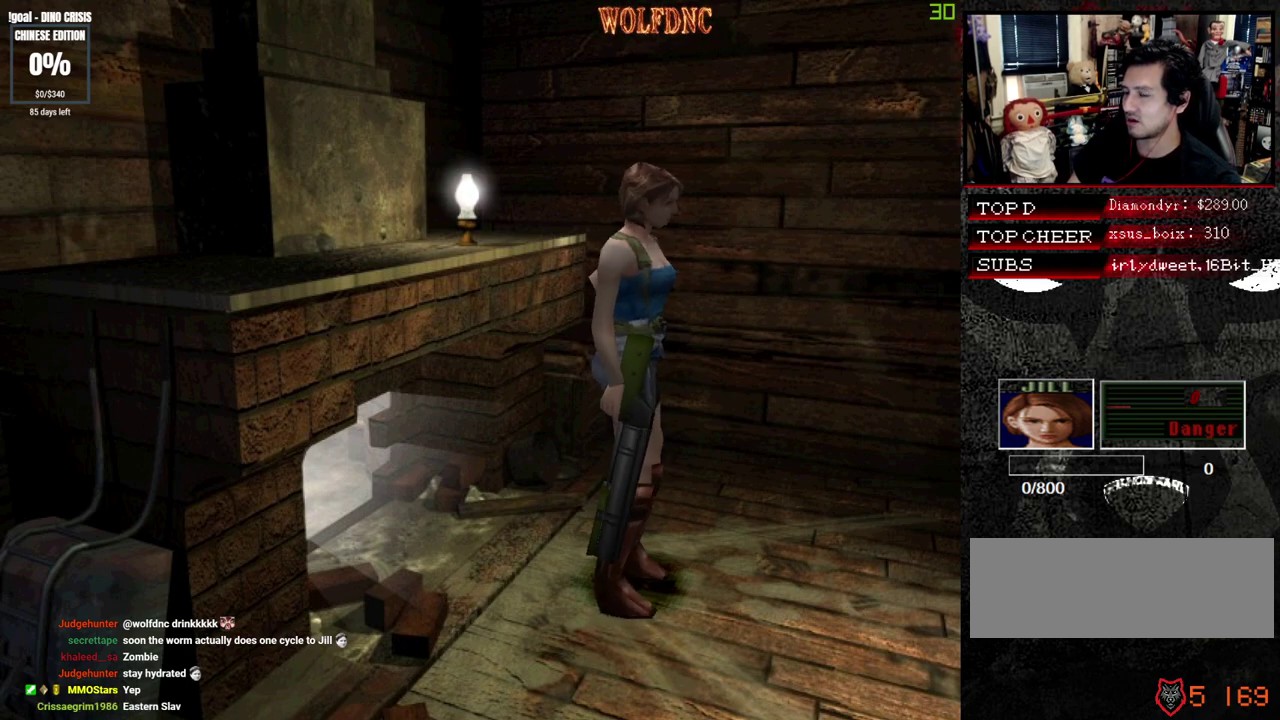
Gameplay with a controller (PlayStation layout); each line is a JSON object with the inputs held at the frame after it. "events" lists button and stick changes between this image and that frame as [ms after this image, input, new state], when the widget could be followed in between. Not read: L3 R3 SELECT.
{"buttons": ["CROSS", "SQUARE"], "events": [[17, "CIRCLE", "up"], [17, "CROSS", "down"], [100, "CIRCLE", "down"], [150, "CROSS", "up"], [250, "CROSS", "down"], [283, "SQUARE", "down"], [333, "SQUARE", "up"], [433, "CIRCLE", "up"], [483, "SQUARE", "down"]]}
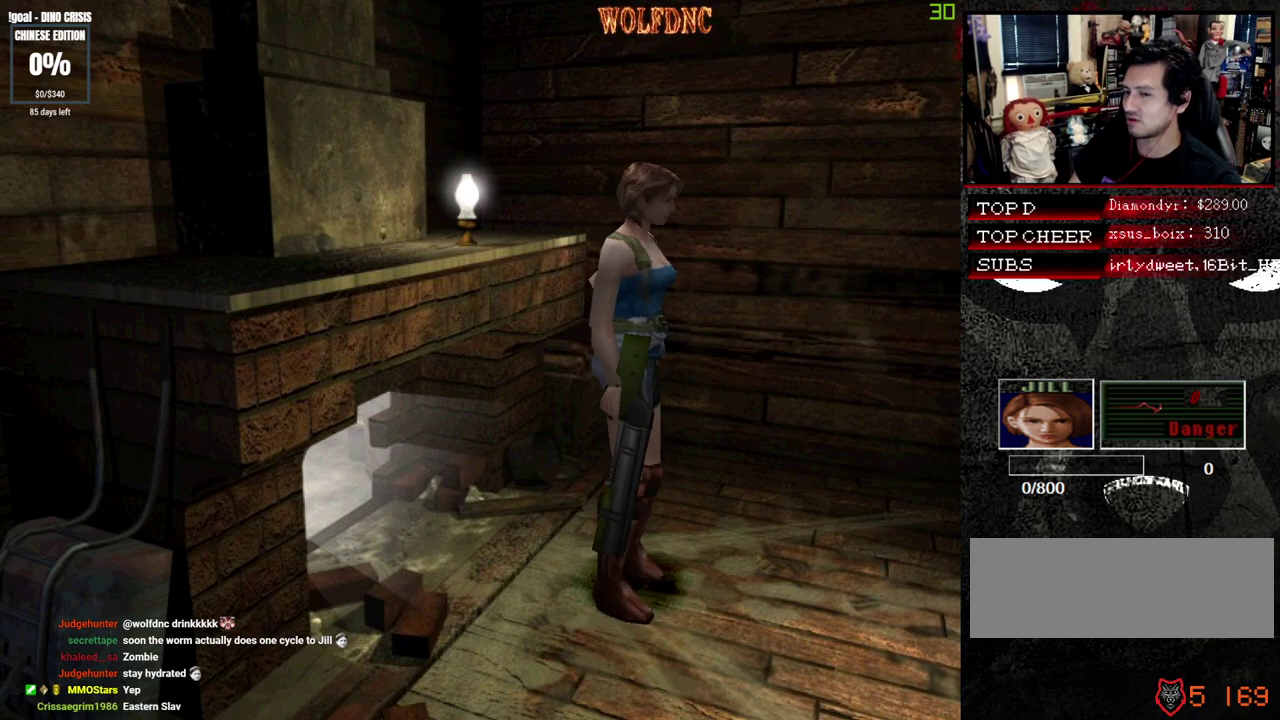
{"buttons": ["CROSS", "CIRCLE", "SQUARE"], "events": [[33, "CIRCLE", "down"], [67, "SQUARE", "up"], [117, "CIRCLE", "up"], [217, "CIRCLE", "down"], [267, "CROSS", "up"], [350, "CIRCLE", "up"], [350, "SQUARE", "down"], [500, "CIRCLE", "down"], [500, "CROSS", "down"]]}
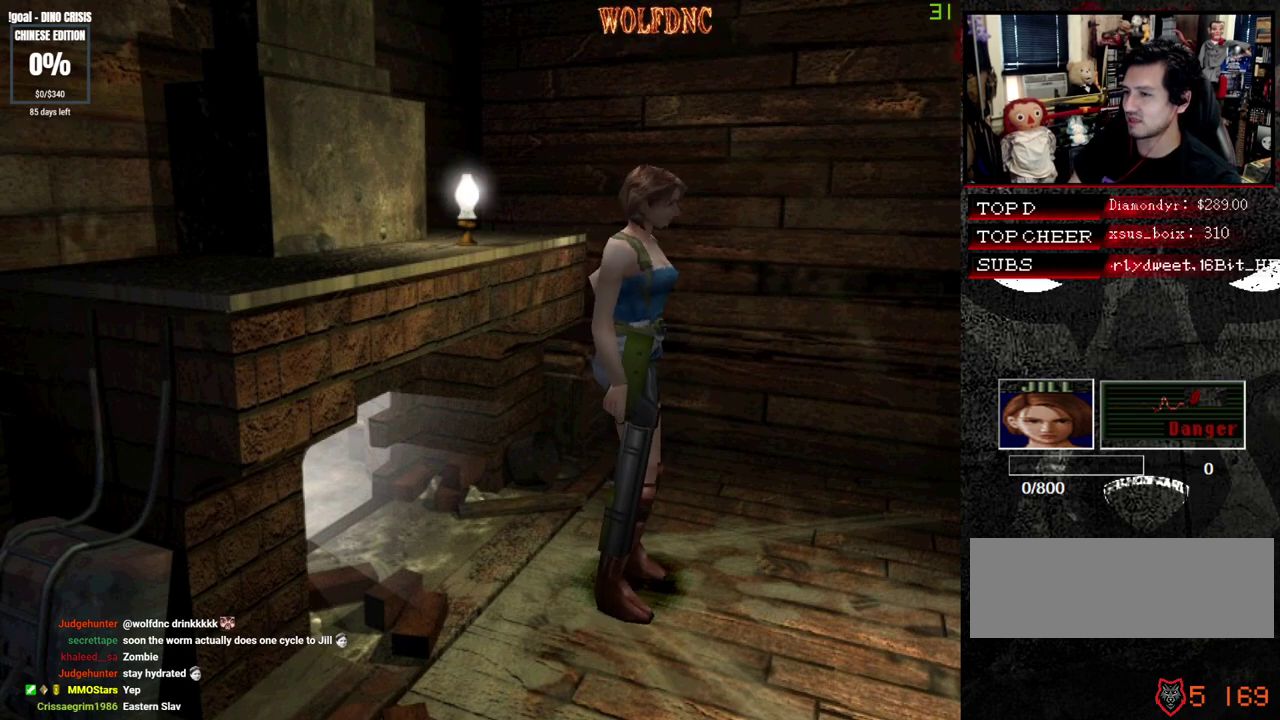
{"buttons": ["CROSS", "CIRCLE", "SQUARE"], "events": [[50, "SQUARE", "up"], [83, "CROSS", "up"], [133, "SQUARE", "down"], [183, "CIRCLE", "up"], [267, "CIRCLE", "down"], [367, "SQUARE", "up"], [417, "SQUARE", "down"], [467, "CROSS", "down"]]}
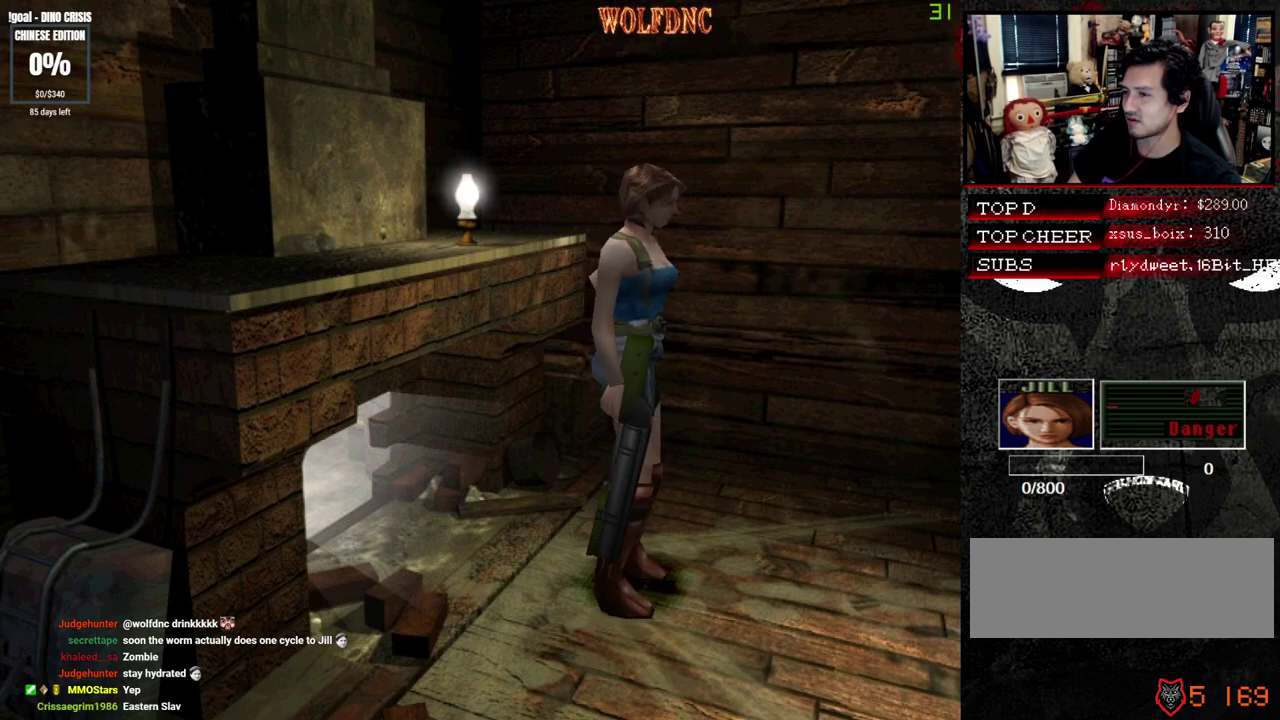
{"buttons": ["CROSS", "CIRCLE", "SQUARE"], "events": [[50, "SQUARE", "up"], [100, "CROSS", "up"], [200, "CROSS", "down"], [200, "SQUARE", "down"], [333, "CROSS", "up"], [333, "SQUARE", "up"], [433, "CROSS", "down"], [483, "SQUARE", "down"]]}
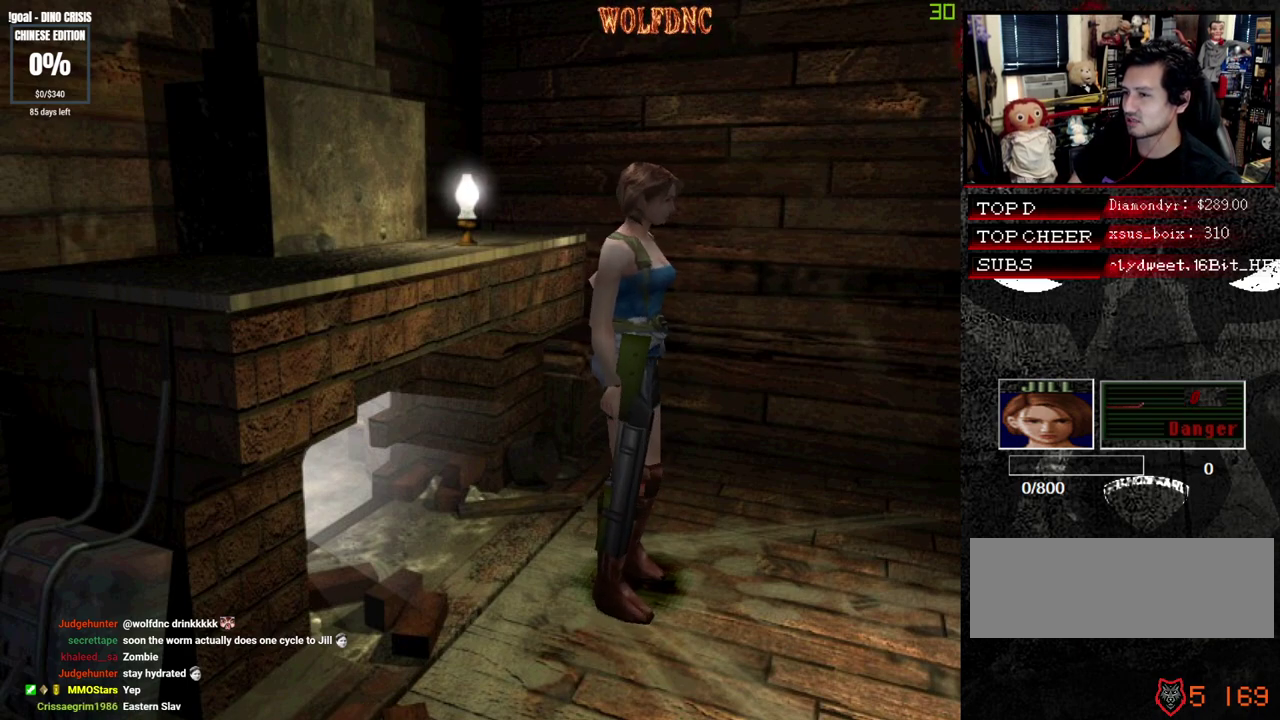
{"buttons": [], "events": [[67, "CROSS", "up"], [67, "SQUARE", "up"], [217, "CROSS", "down"], [267, "CROSS", "up"], [350, "CIRCLE", "up"]]}
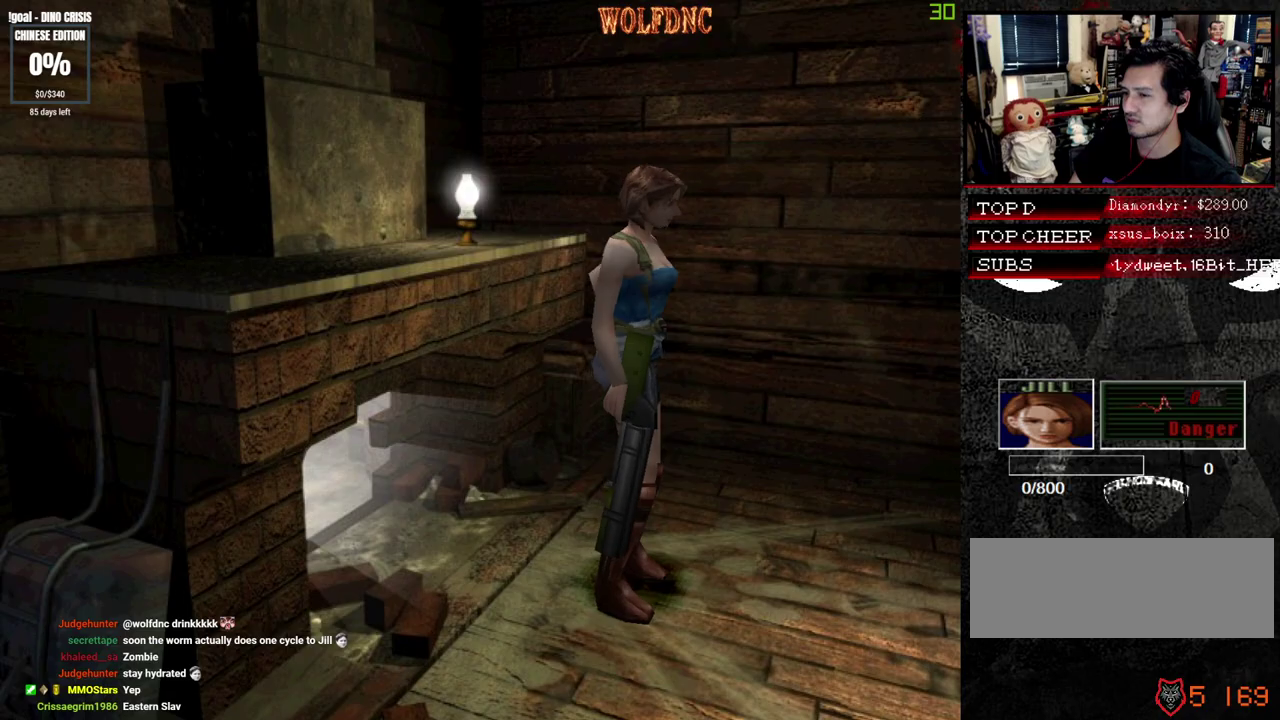
{"buttons": ["CROSS", "CIRCLE"], "events": [[283, "CROSS", "down"], [317, "CIRCLE", "down"], [417, "CROSS", "up"], [467, "CROSS", "down"]]}
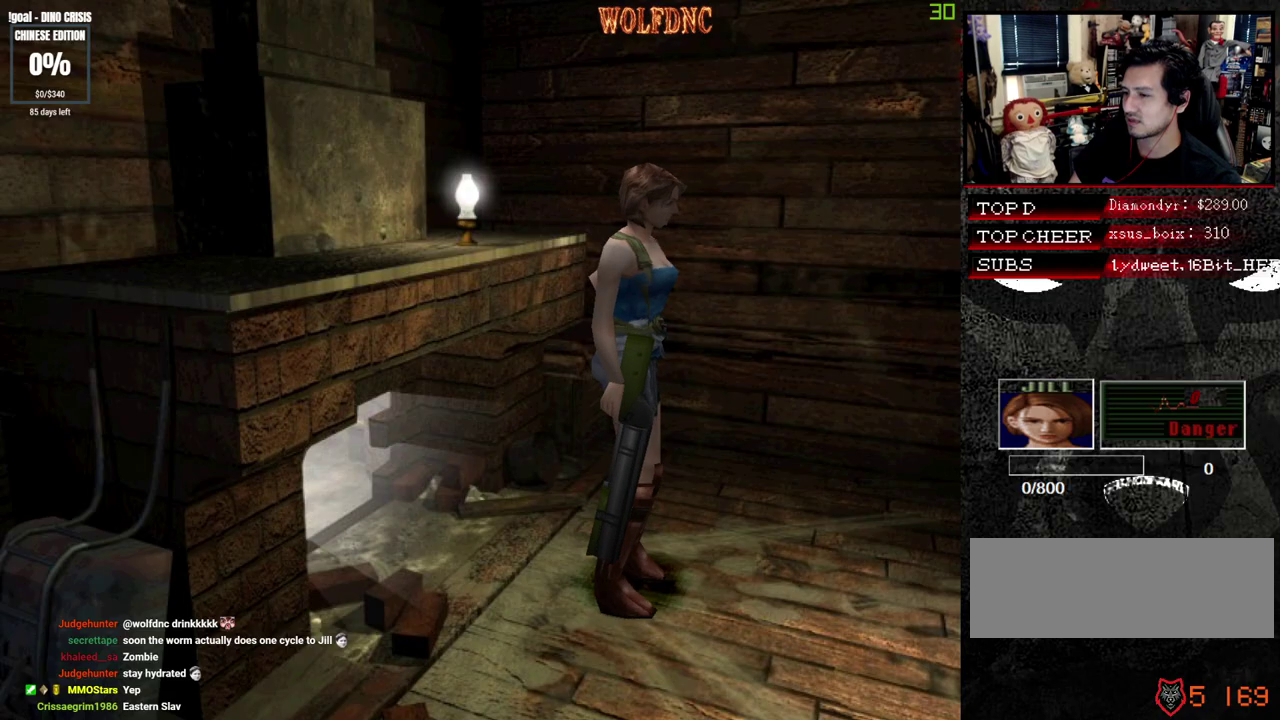
{"buttons": [], "events": [[17, "CIRCLE", "up"], [150, "CROSS", "up"]]}
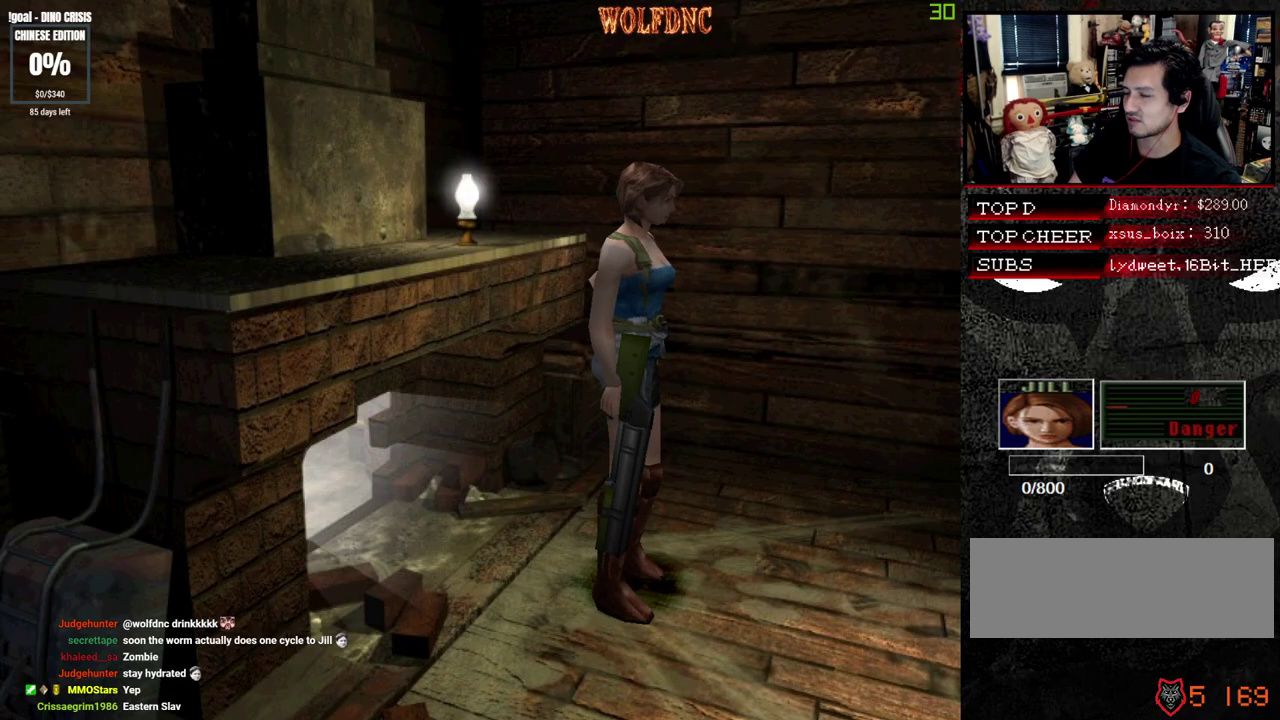
{"buttons": [], "events": []}
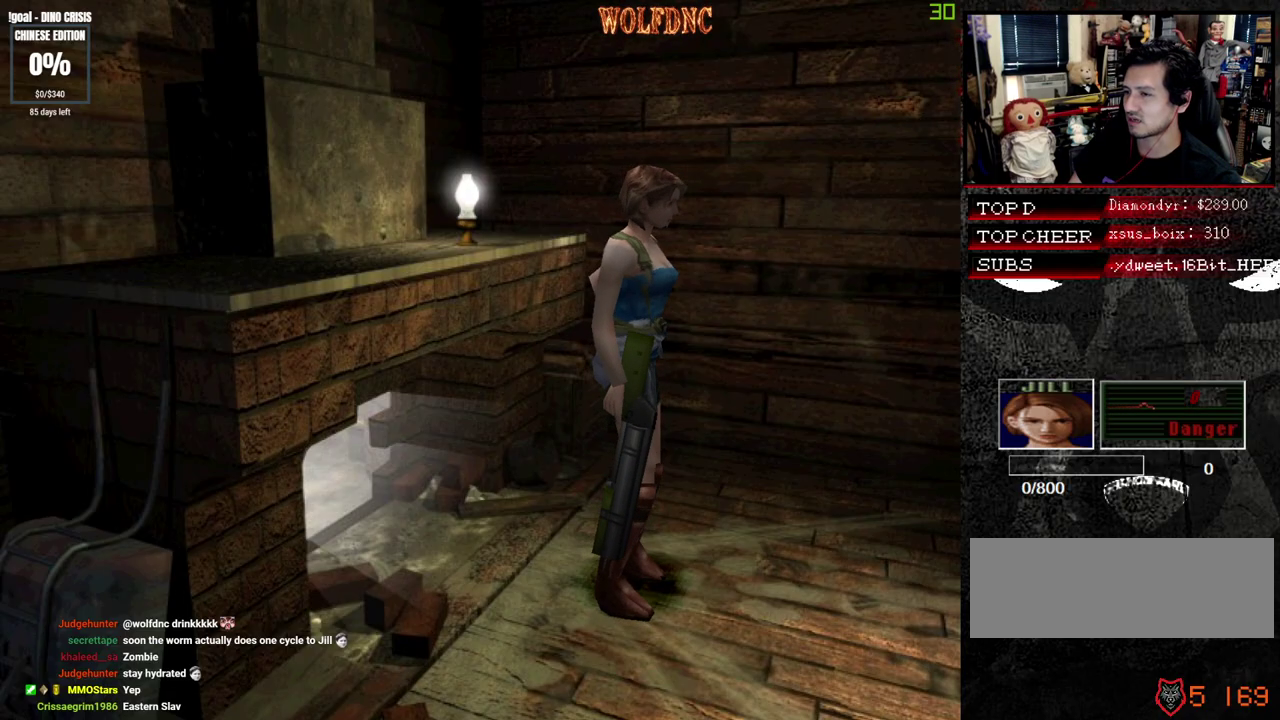
{"buttons": [], "events": []}
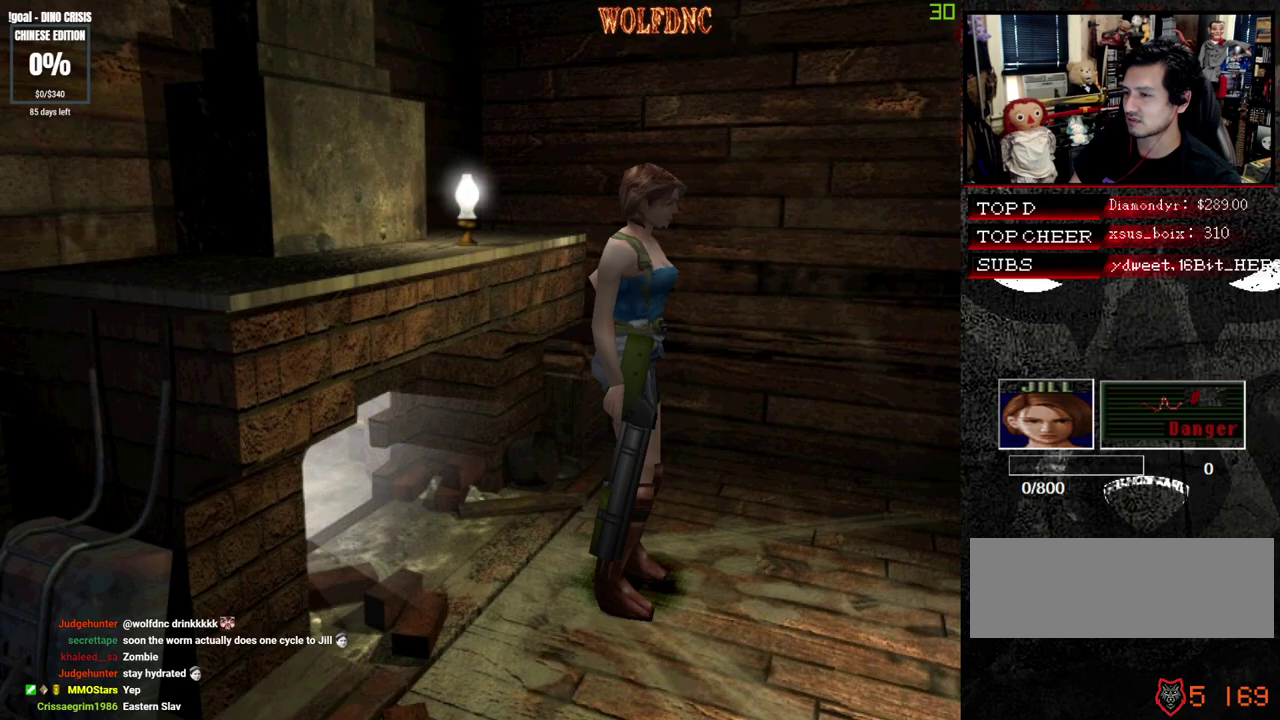
{"buttons": [], "events": []}
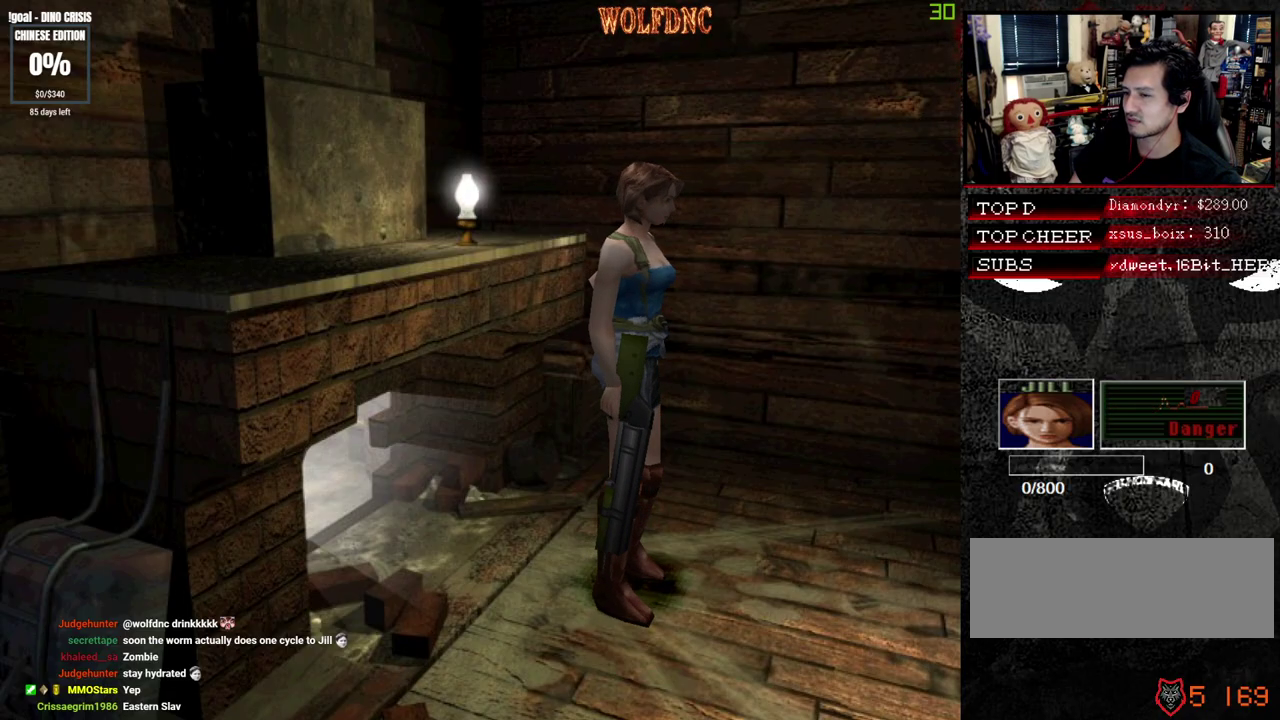
{"buttons": [], "events": []}
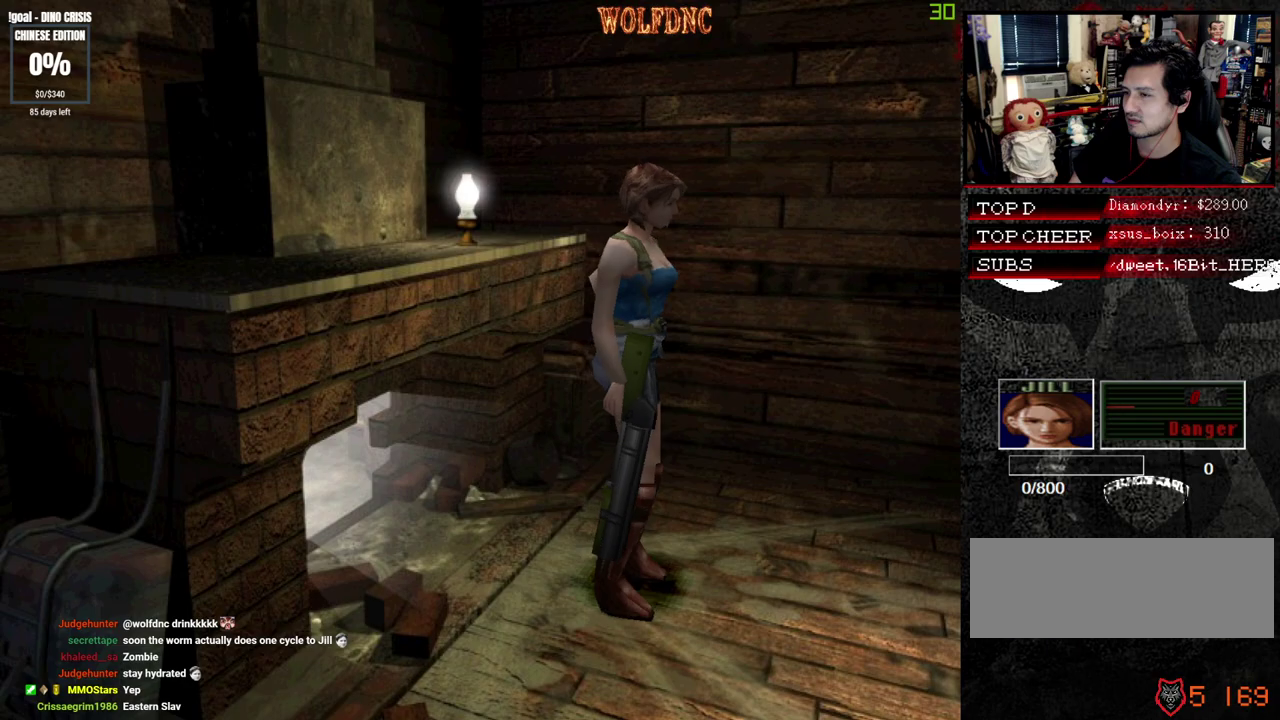
{"buttons": ["TRIANGLE"], "events": [[417, "TRIANGLE", "down"]]}
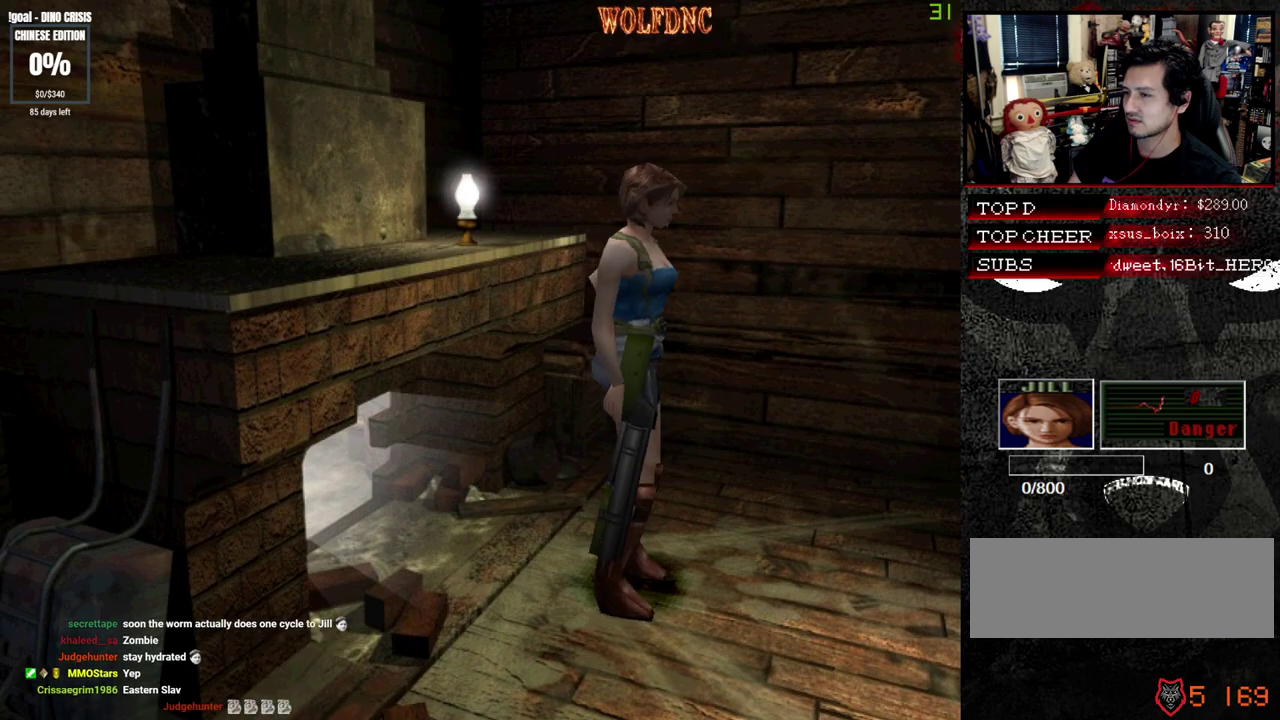
{"buttons": ["TRIANGLE", "DPAD_LEFT"], "events": [[100, "TRIANGLE", "up"], [250, "SQUARE", "down"], [250, "TRIANGLE", "down"], [383, "SQUARE", "up"], [483, "DPAD_LEFT", "down"]]}
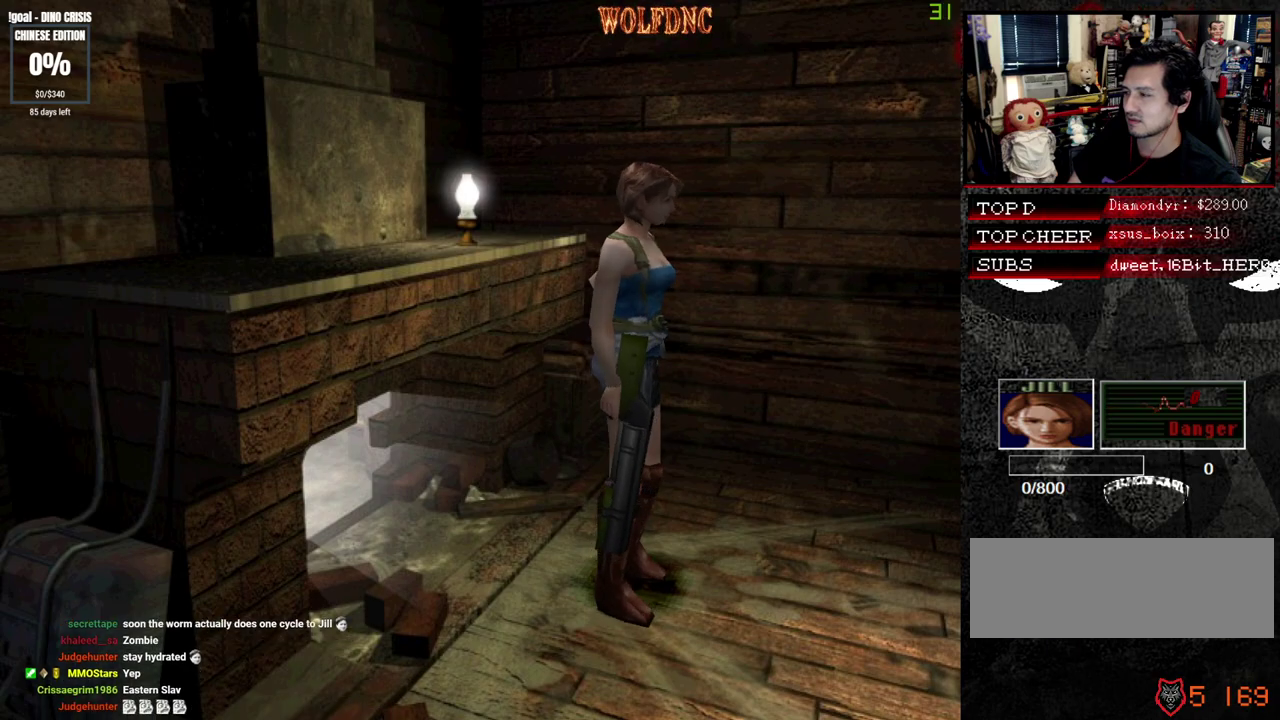
{"buttons": ["CROSS", "SQUARE", "DPAD_UP", "DPAD_LEFT"], "events": [[33, "DPAD_UP", "down"], [67, "CROSS", "down"], [67, "SQUARE", "down"], [117, "TRIANGLE", "up"], [217, "CIRCLE", "down"], [217, "DPAD_RIGHT", "down"], [267, "CROSS", "up"], [267, "SQUARE", "up"], [267, "TRIANGLE", "down"], [300, "DPAD_LEFT", "up"], [400, "CROSS", "down"], [400, "SQUARE", "down"], [400, "TRIANGLE", "up"], [450, "CIRCLE", "up"], [450, "DPAD_LEFT", "down"], [500, "DPAD_RIGHT", "up"]]}
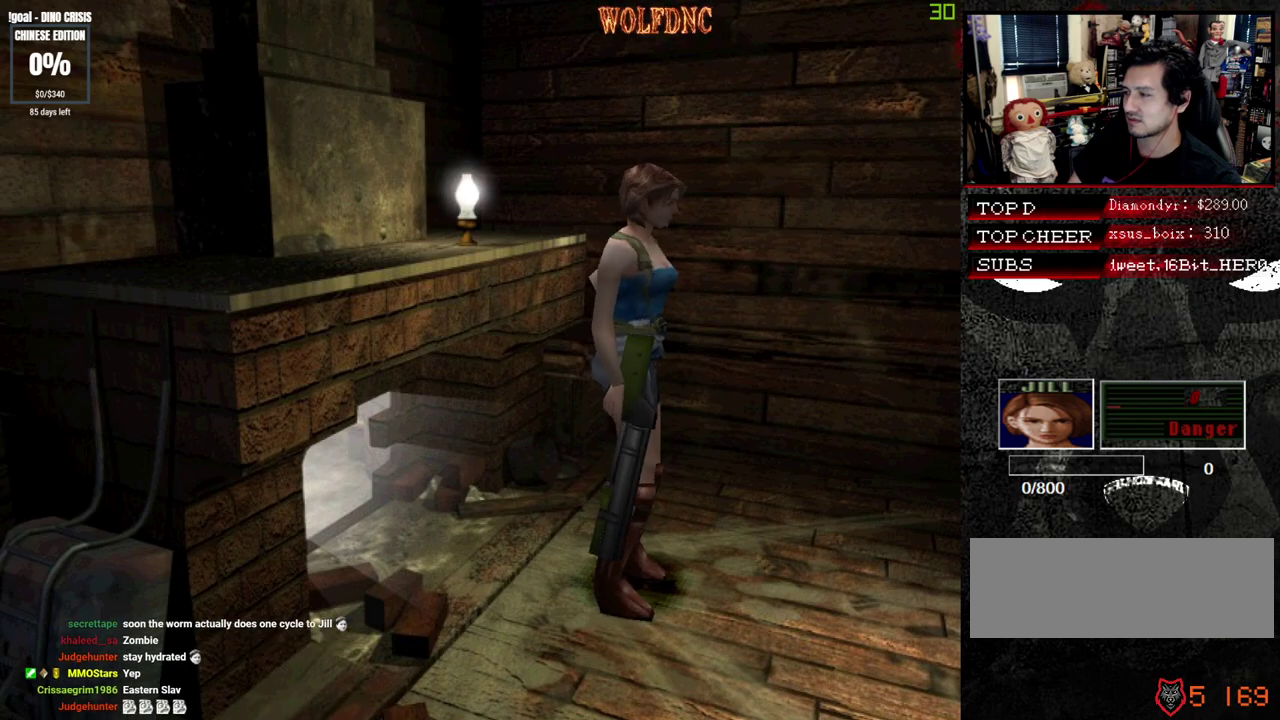
{"buttons": ["CROSS", "CIRCLE", "TRIANGLE", "DPAD_DOWN", "DPAD_RIGHT"]}
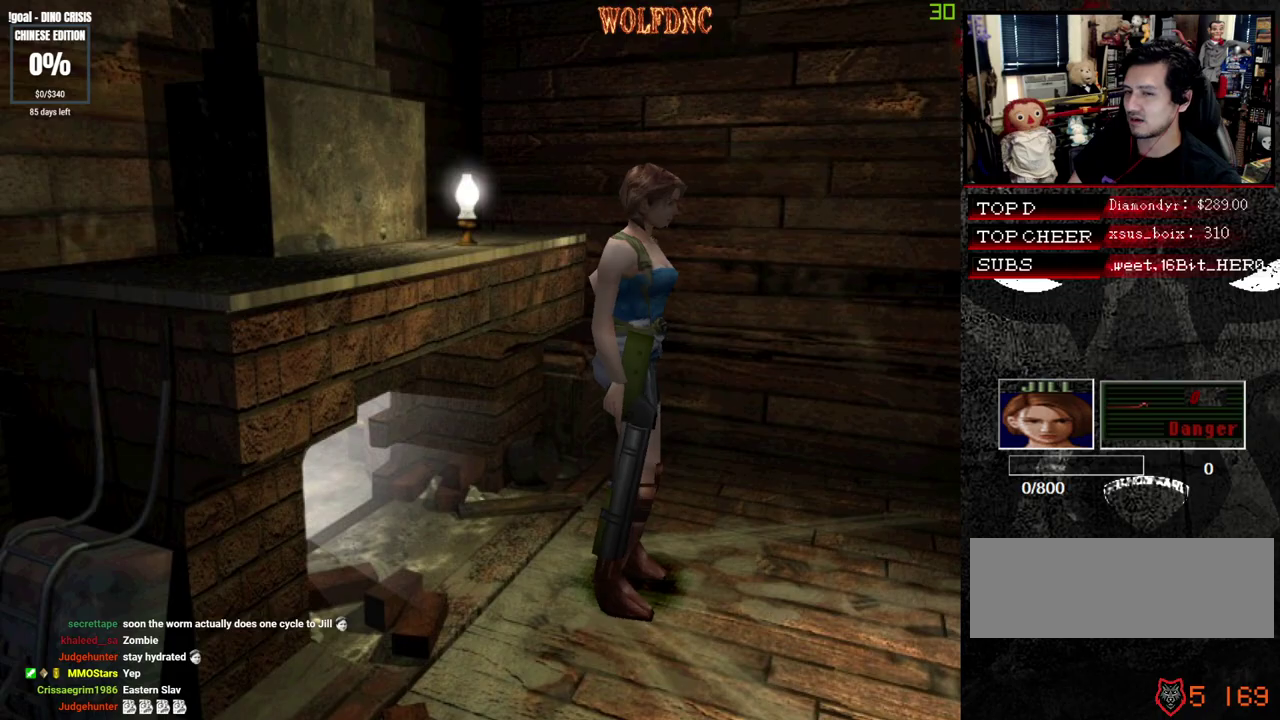
{"buttons": ["DPAD_UP", "DPAD_LEFT"]}
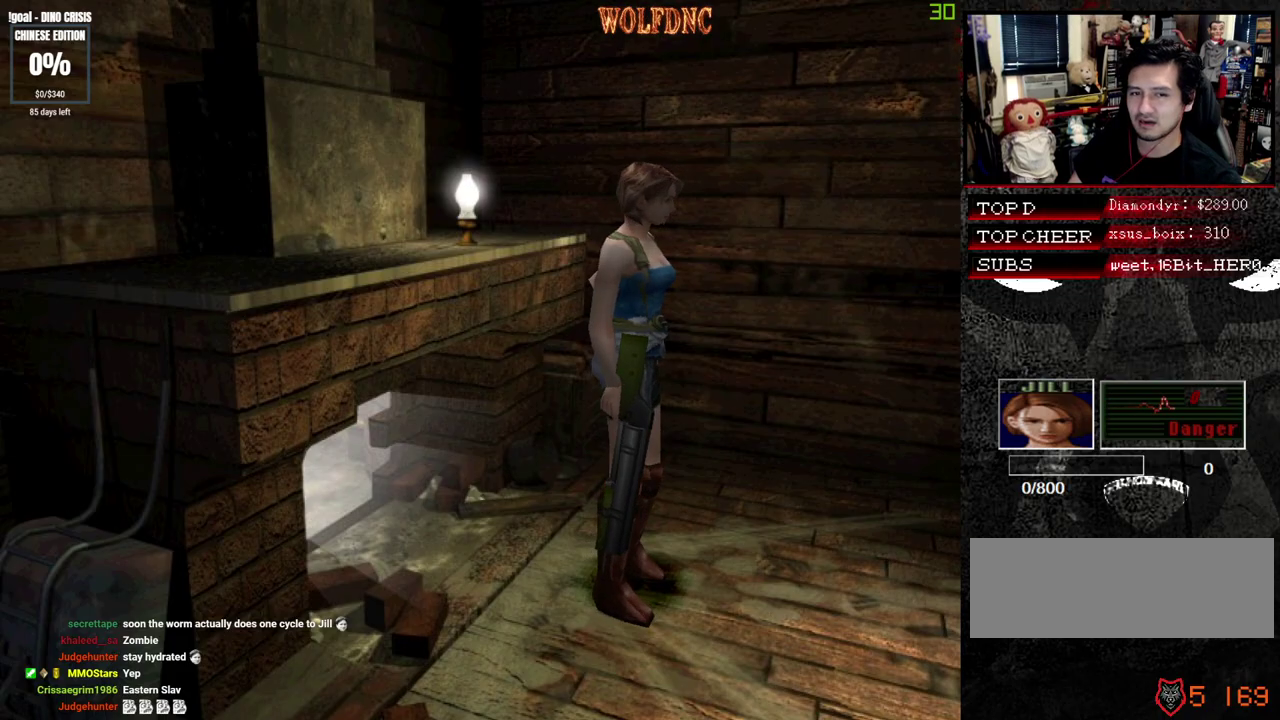
{"buttons": ["CROSS"], "events": [[33, "CROSS", "down"], [33, "SQUARE", "down"], [67, "CIRCLE", "down"], [67, "DPAD_LEFT", "up"], [67, "DPAD_RIGHT", "down"], [67, "TRIANGLE", "down"], [117, "SQUARE", "up"], [217, "DPAD_RIGHT", "up"], [400, "CROSS", "up"], [450, "CROSS", "down"], [450, "TRIANGLE", "up"], [500, "CIRCLE", "up"], [500, "DPAD_UP", "up"]]}
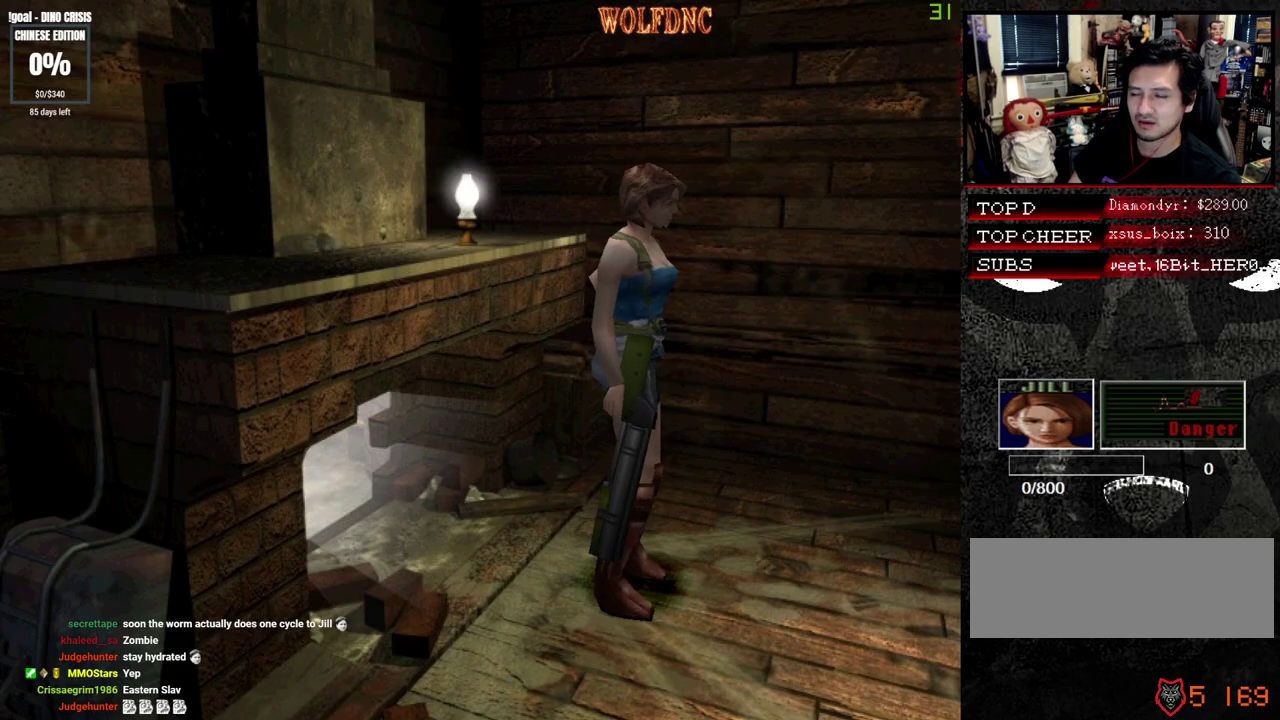
{"buttons": [], "events": [[50, "CIRCLE", "down"], [133, "CROSS", "up"], [183, "CIRCLE", "up"], [233, "CROSS", "down"], [417, "CROSS", "up"]]}
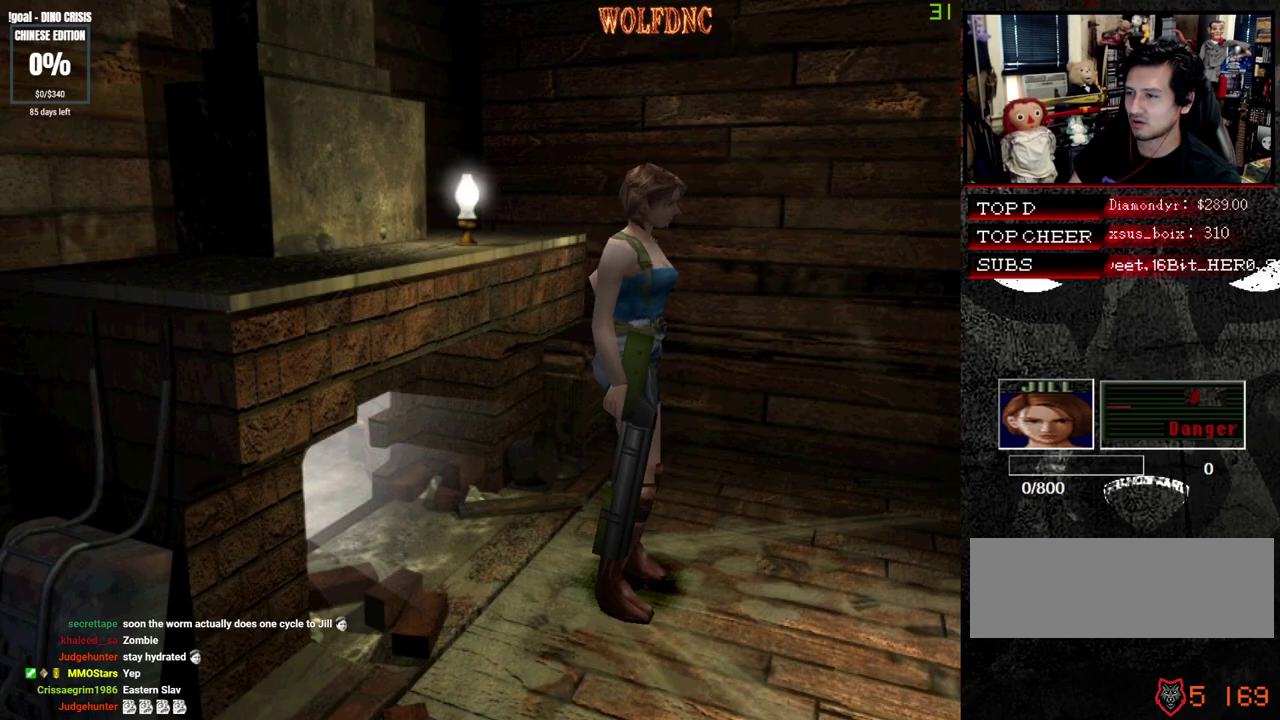
{"buttons": [], "events": [[433, "CIRCLE", "down"], [483, "CIRCLE", "up"]]}
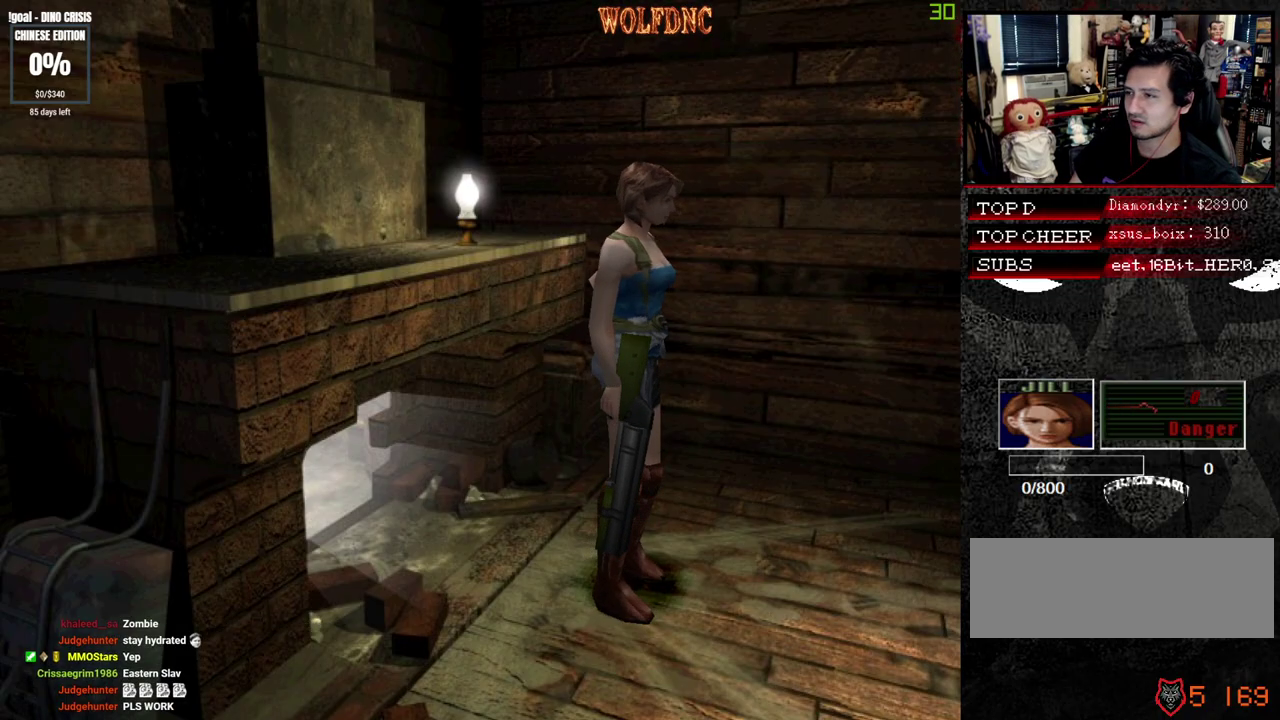
{"buttons": ["CIRCLE"], "events": [[67, "CIRCLE", "down"], [117, "CIRCLE", "up"], [217, "CIRCLE", "down"], [267, "CIRCLE", "up"], [350, "CIRCLE", "down"], [400, "CIRCLE", "up"], [500, "CIRCLE", "down"]]}
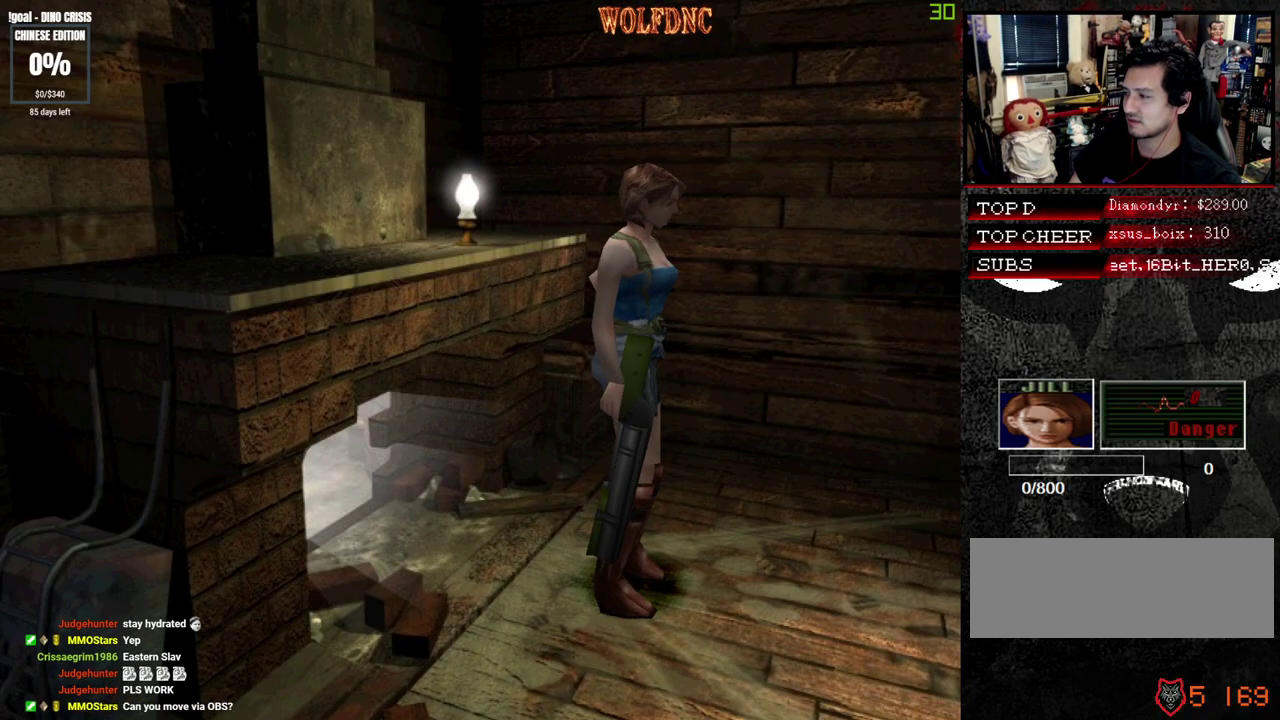
{"buttons": [], "events": [[50, "CIRCLE", "up"], [133, "CIRCLE", "down"], [183, "CIRCLE", "up"], [367, "CIRCLE", "down"], [467, "CIRCLE", "up"]]}
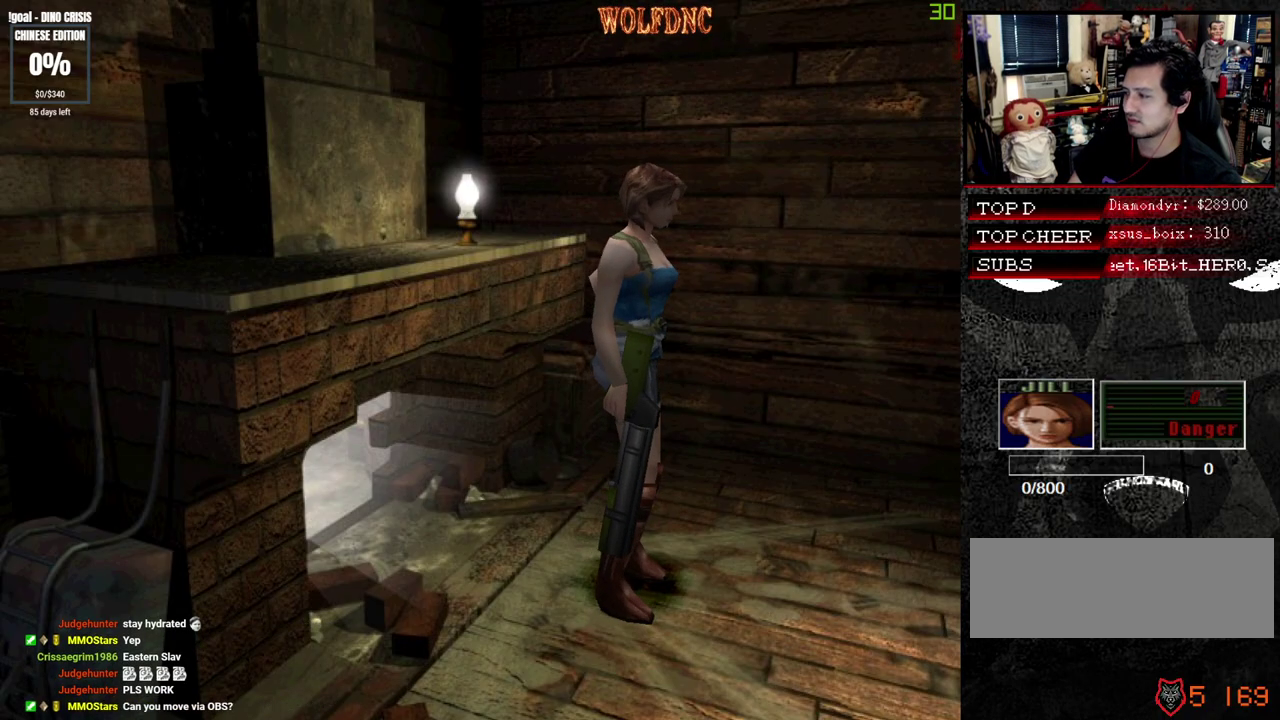
{"buttons": [], "events": [[17, "CIRCLE", "down"], [100, "CIRCLE", "up"], [150, "CIRCLE", "down"], [200, "CIRCLE", "up"], [283, "CIRCLE", "down"], [383, "CIRCLE", "up"]]}
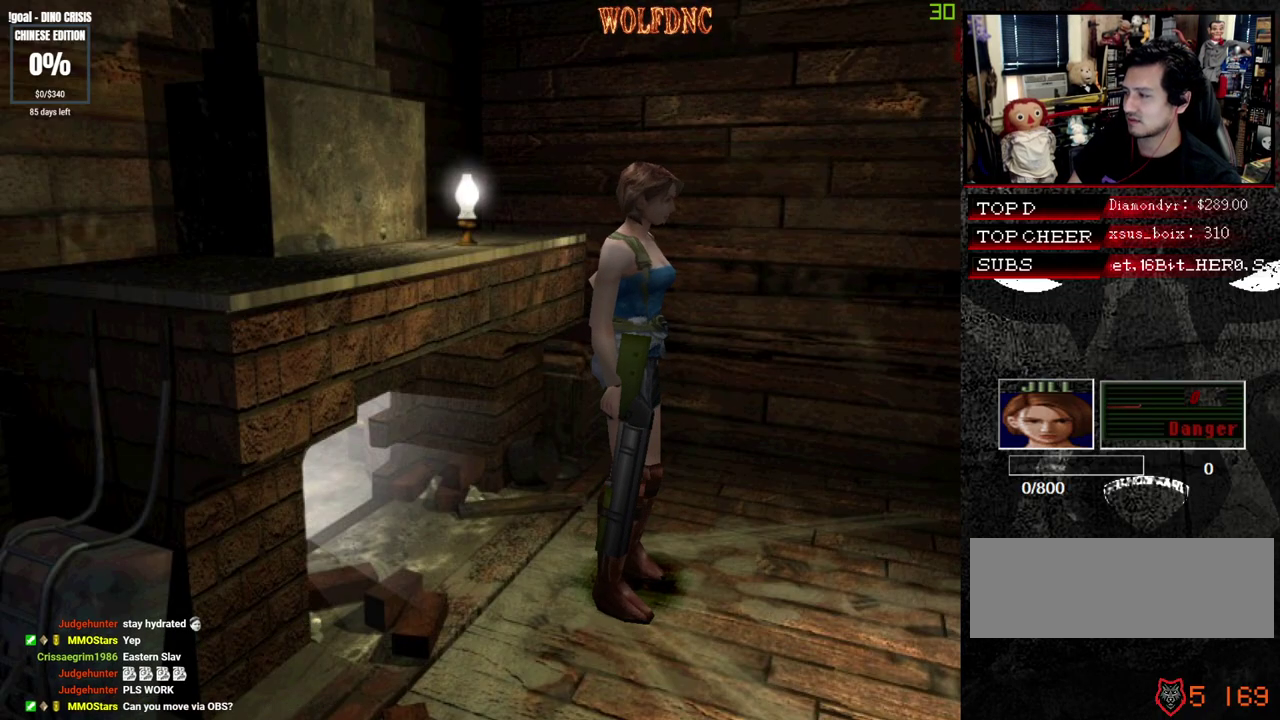
{"buttons": [], "events": []}
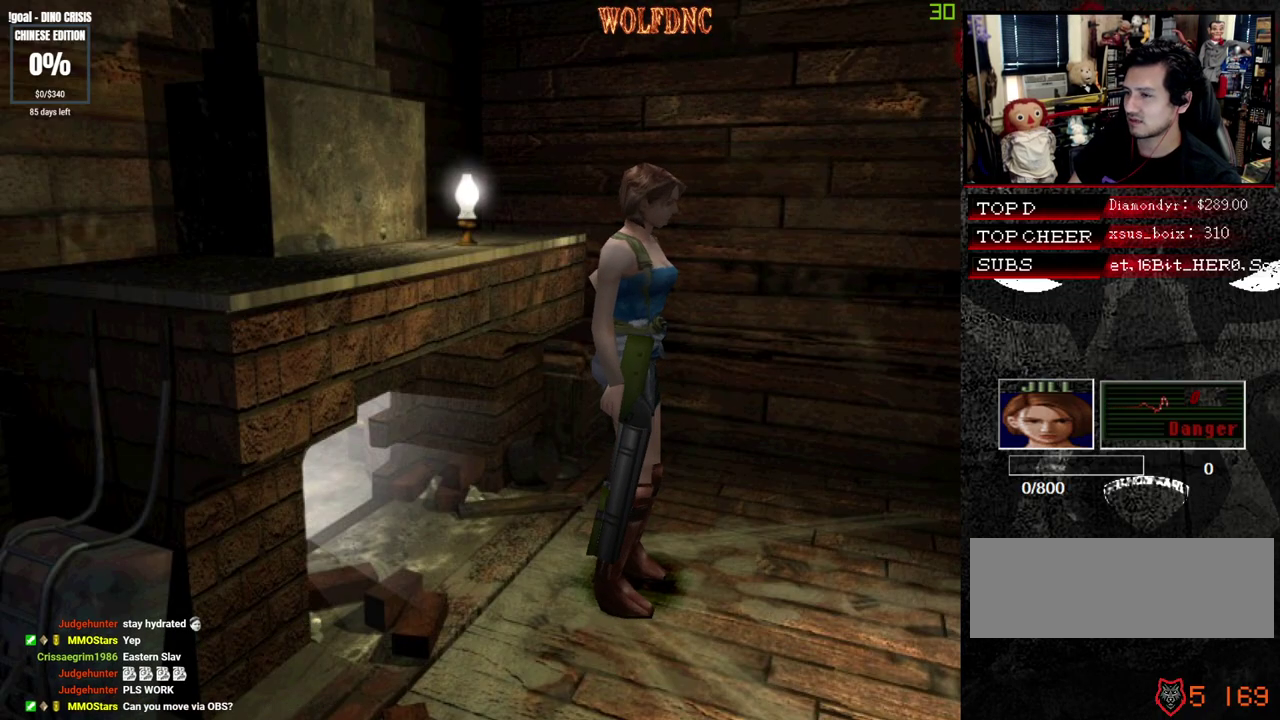
{"buttons": [], "events": []}
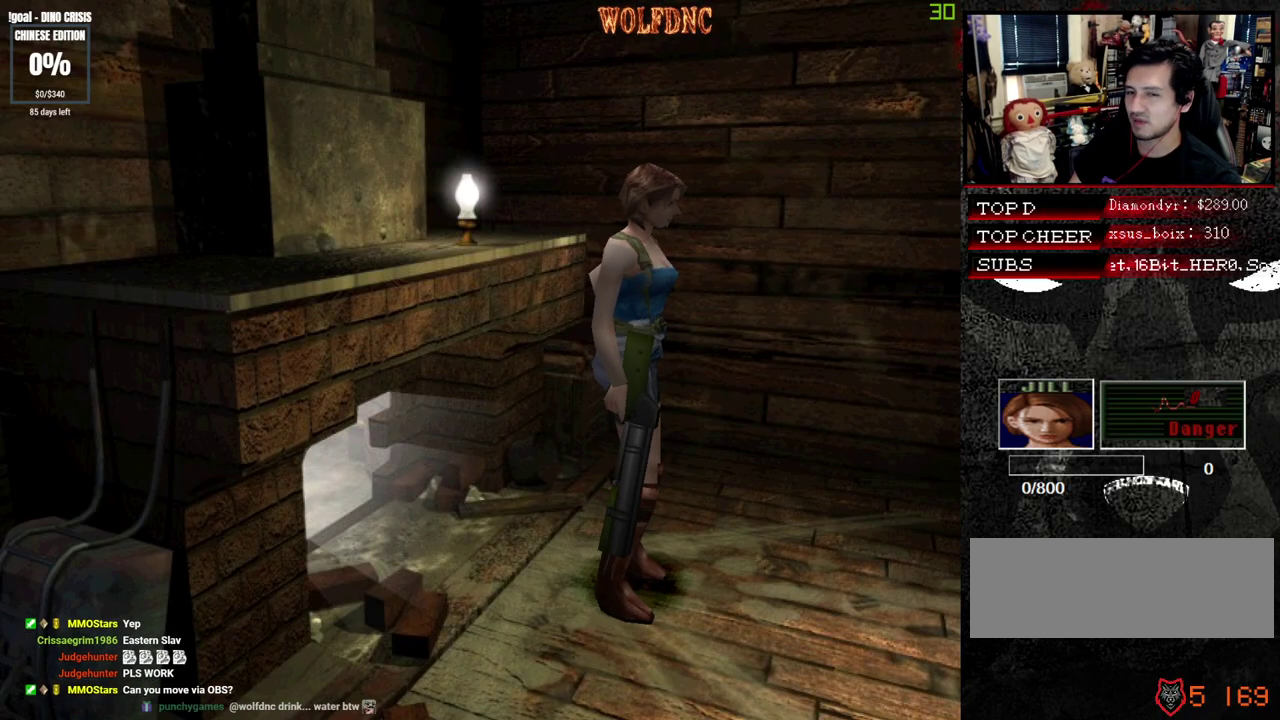
{"buttons": [], "events": []}
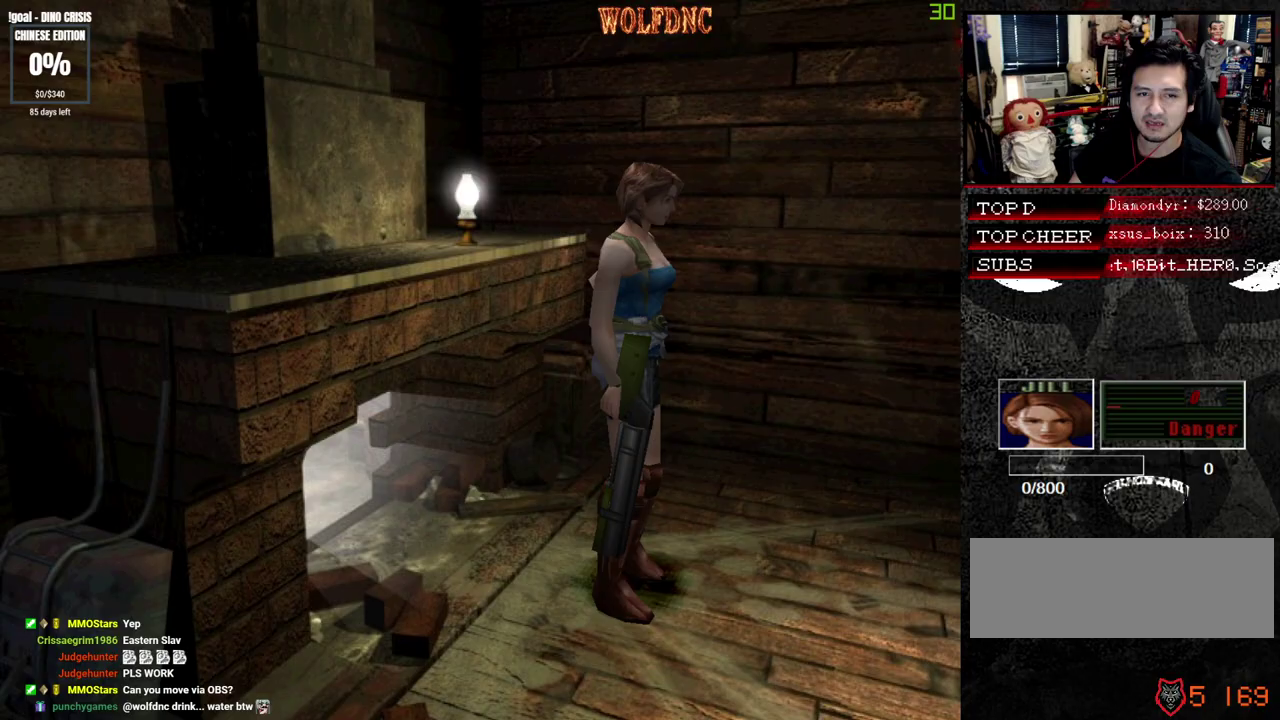
{"buttons": ["DPAD_DOWN"], "events": [[67, "DPAD_DOWN", "down"]]}
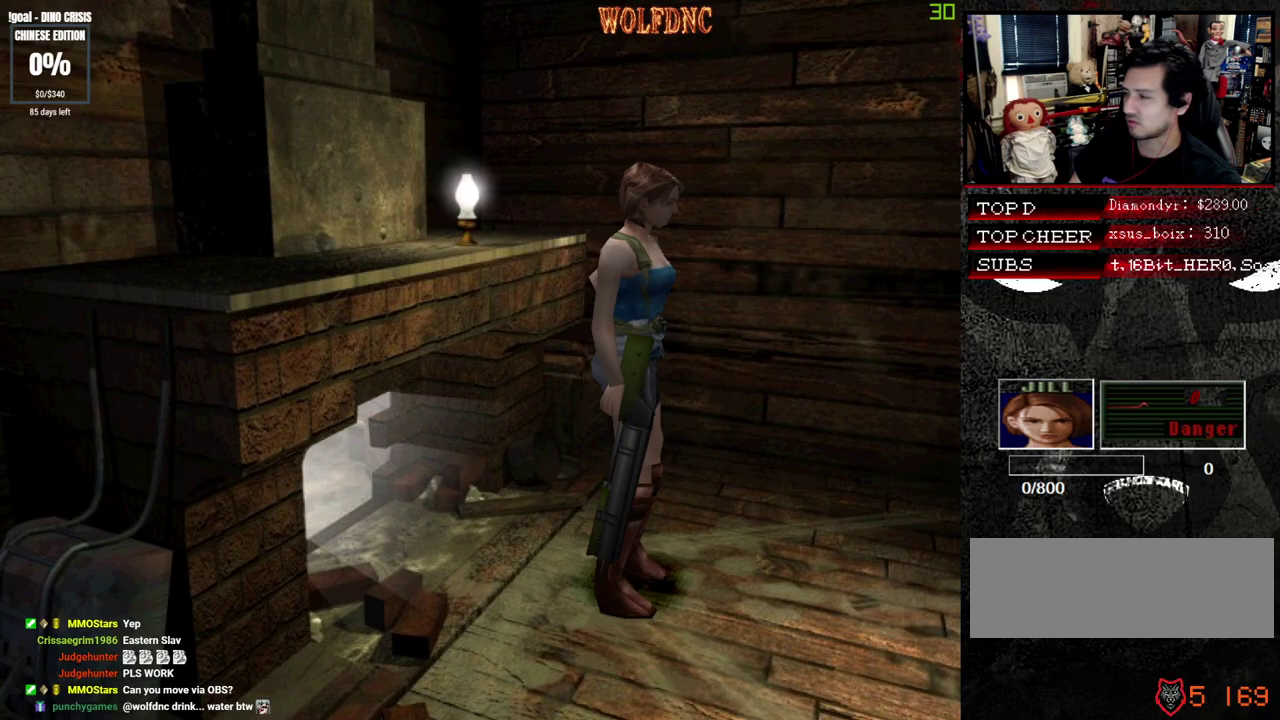
{"buttons": [], "events": [[317, "DPAD_DOWN", "up"]]}
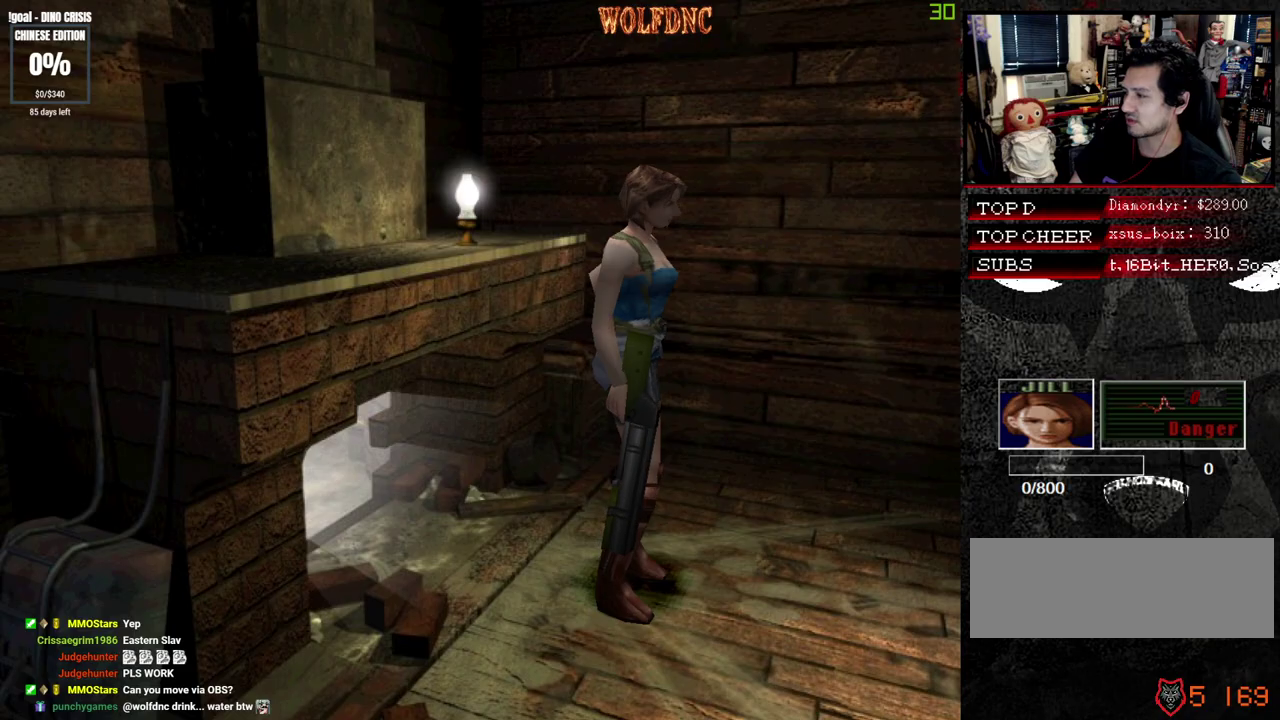
{"buttons": [], "events": [[333, "CROSS", "down"], [483, "CROSS", "up"]]}
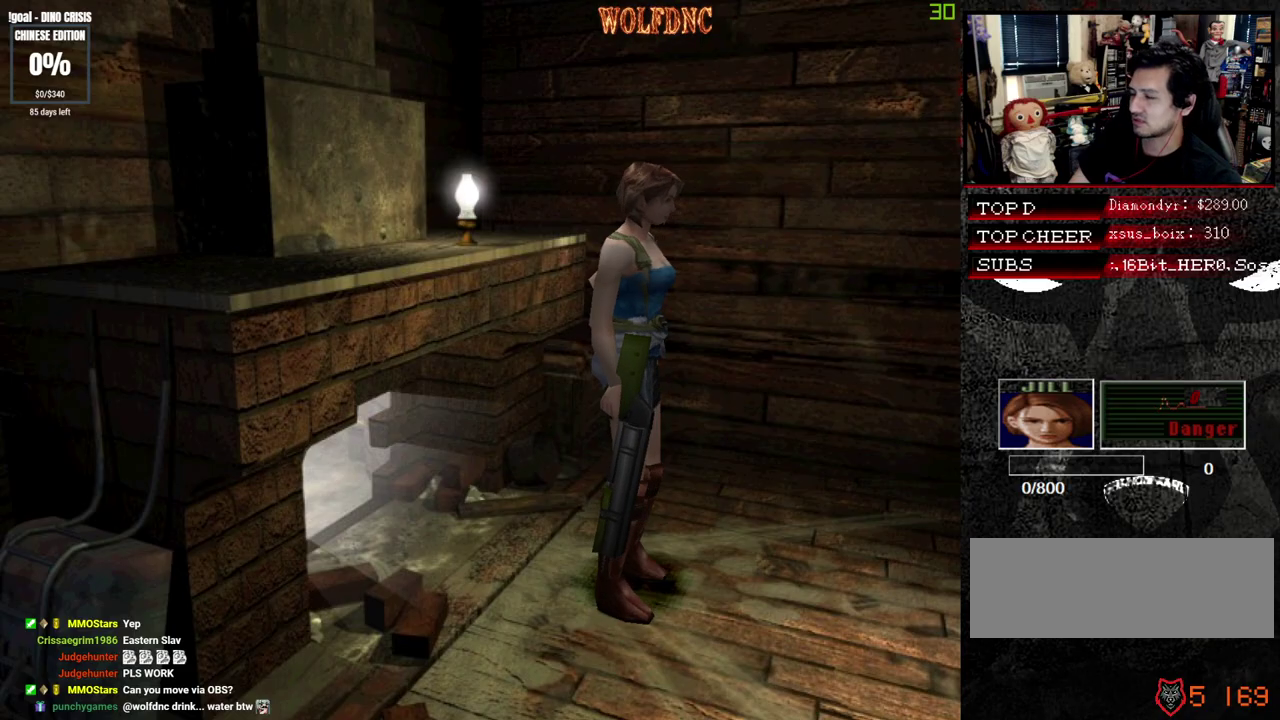
{"buttons": ["DPAD_UP"], "events": [[67, "CROSS", "down"], [217, "CROSS", "up"], [450, "DPAD_UP", "down"]]}
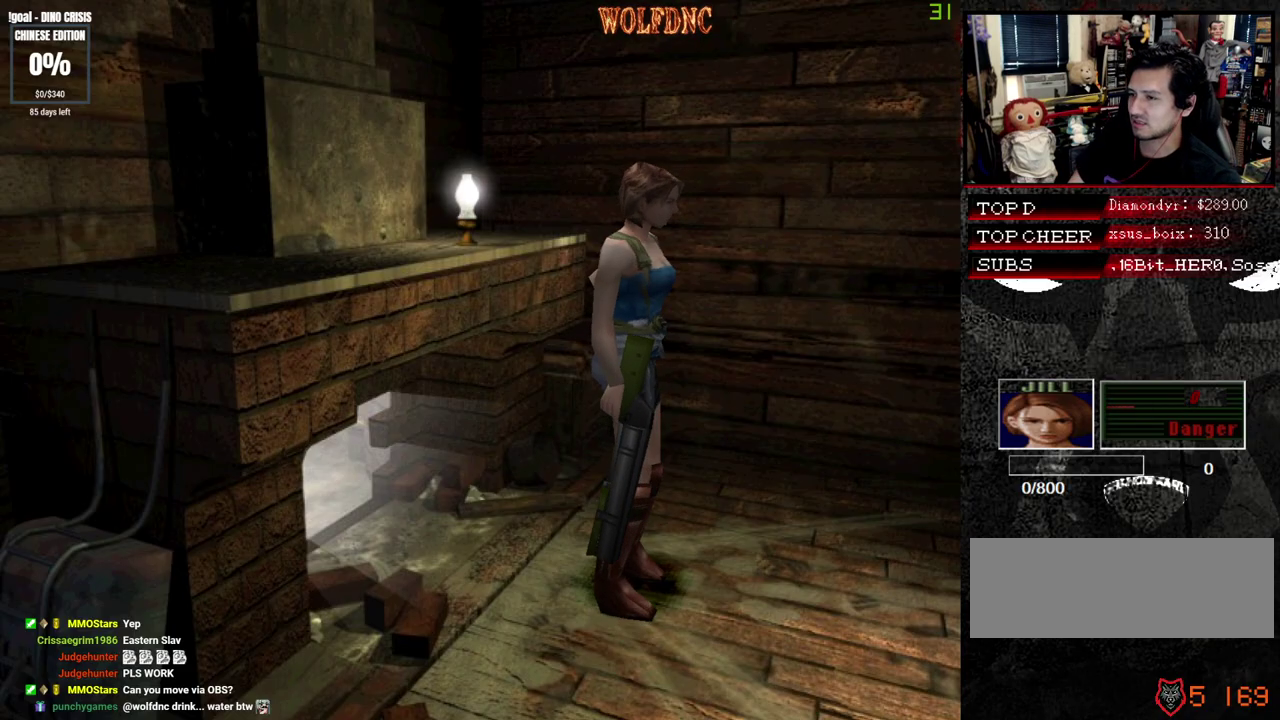
{"buttons": [], "events": [[183, "DPAD_UP", "up"]]}